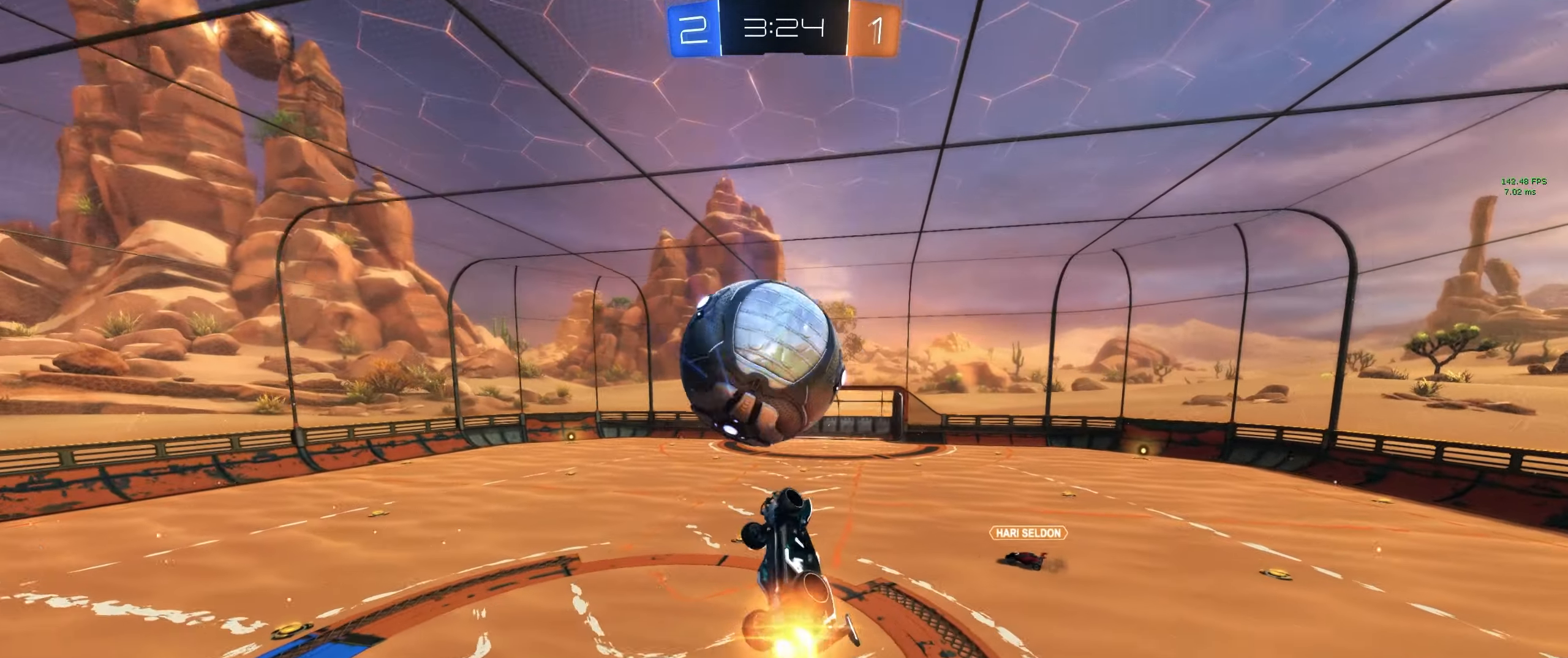
Gameplay with keyboard and mouse; each line is a JSON object with the keys and mouse buttons held at the frame after it. "events" lists presses ("down") and releases ("up") of "1", "2", "3", "4", "5", "a", "alt", "c", "ctrl", "d", "e", "f", "g", "r", "s", "shift", "space", "t", "tab", "tilde", "w", "x", "z", "mouse_left", "mouse_wheel", "mouse_right" and "mouse_mb4" between this image and that frame as [ms after this image, input, new state], when the widget could be followed in between. "mouse_left", "mouse_wheel", "mouse_right", "mouse_mb4" = the "left", "wheel", "right", "mb4" buttons of the "mouse" list. No other keys are recorded. "wheel" means that the mouse wheel is clicked or scrolled. Mouse movement is not recorded. Not read: b mouse_mb5 q v.
{"keys": ["d"], "mouse": []}
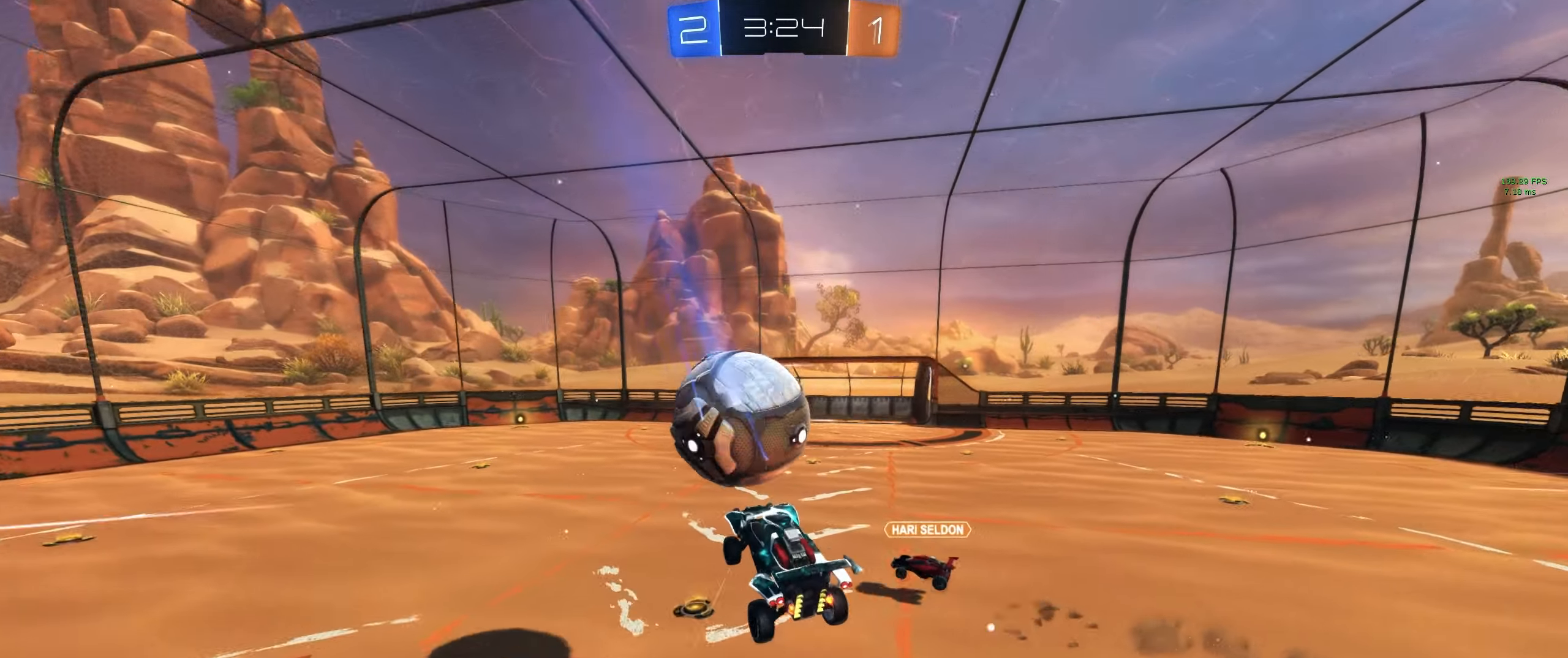
{"keys": ["a", "space", "w"], "mouse": [], "events": [[50, "d", "up"], [433, "a", "down"], [433, "space", "down"], [467, "w", "down"]]}
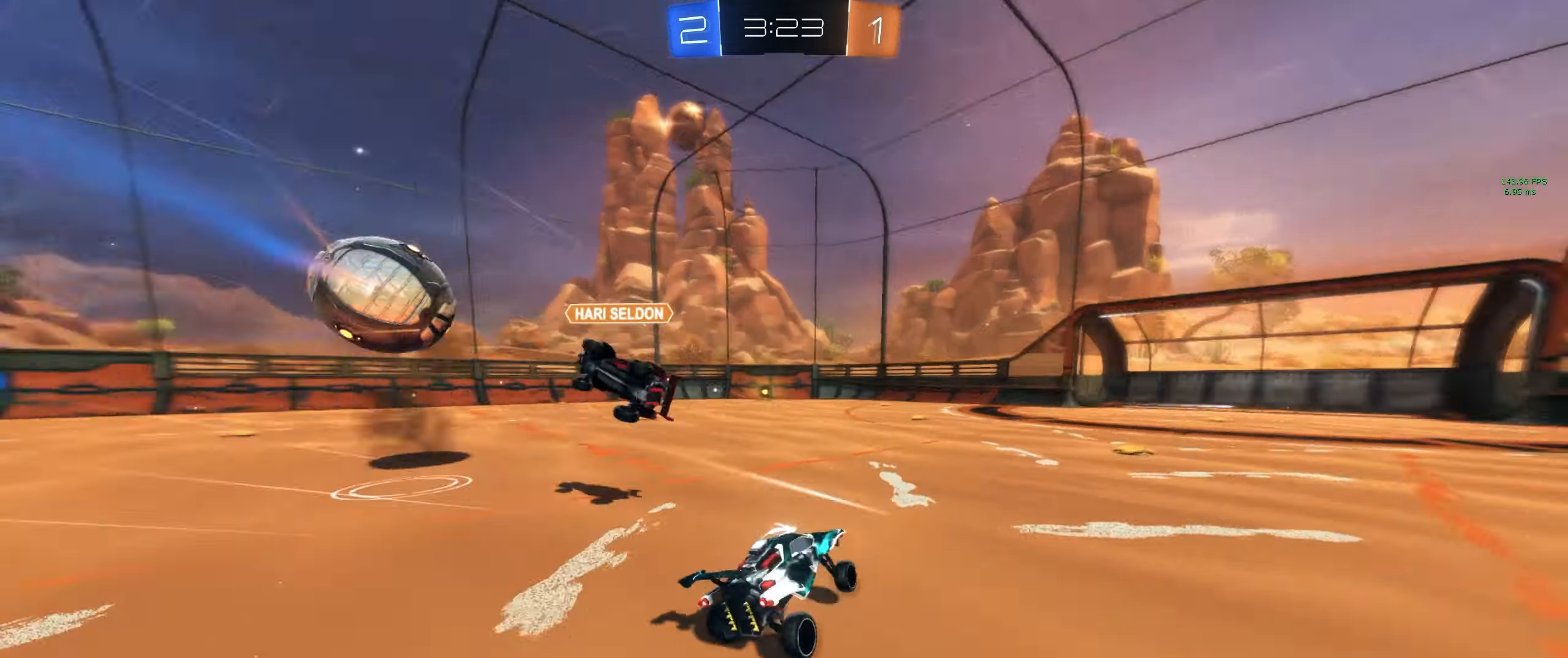
{"keys": ["a", "w"], "mouse": ["left"], "events": [[17, "space", "up"], [300, "mouse_left", "down"]]}
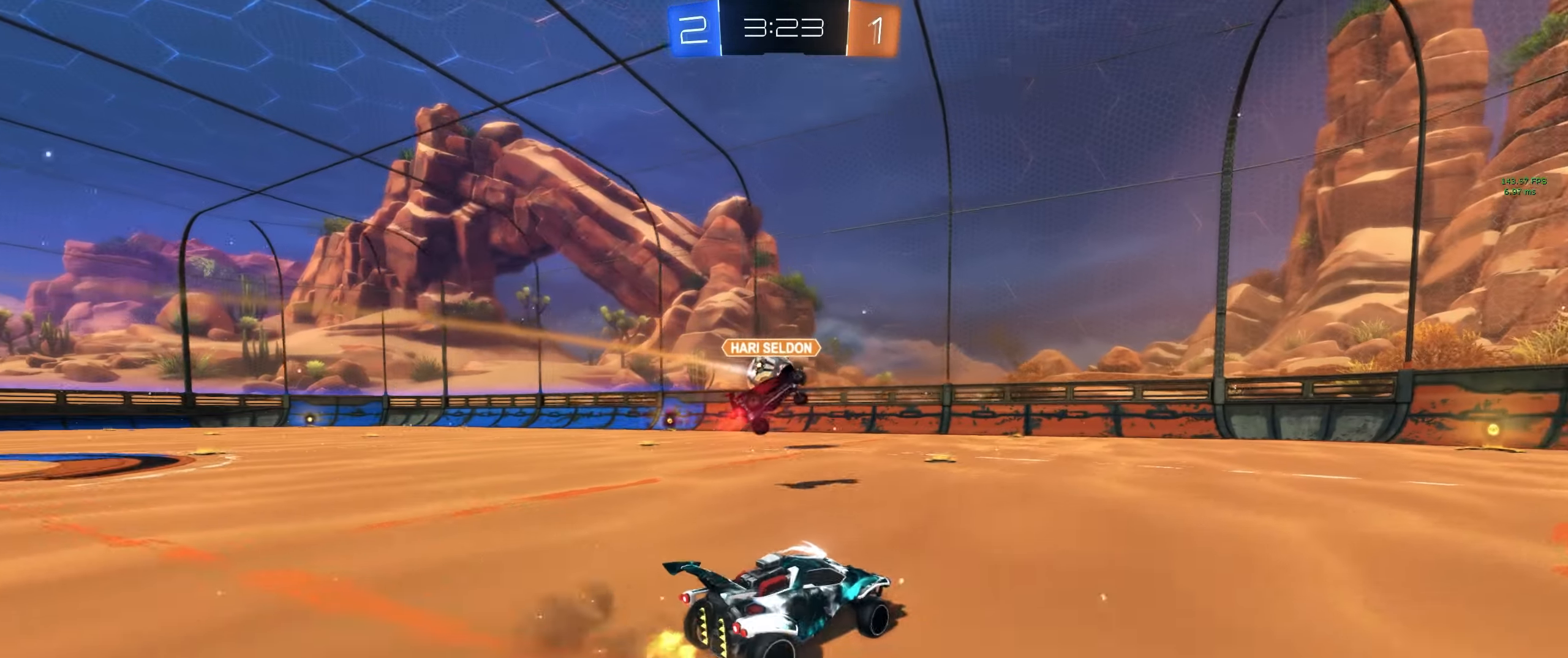
{"keys": ["w"], "mouse": [], "events": [[83, "mouse_left", "up"], [450, "a", "up"]]}
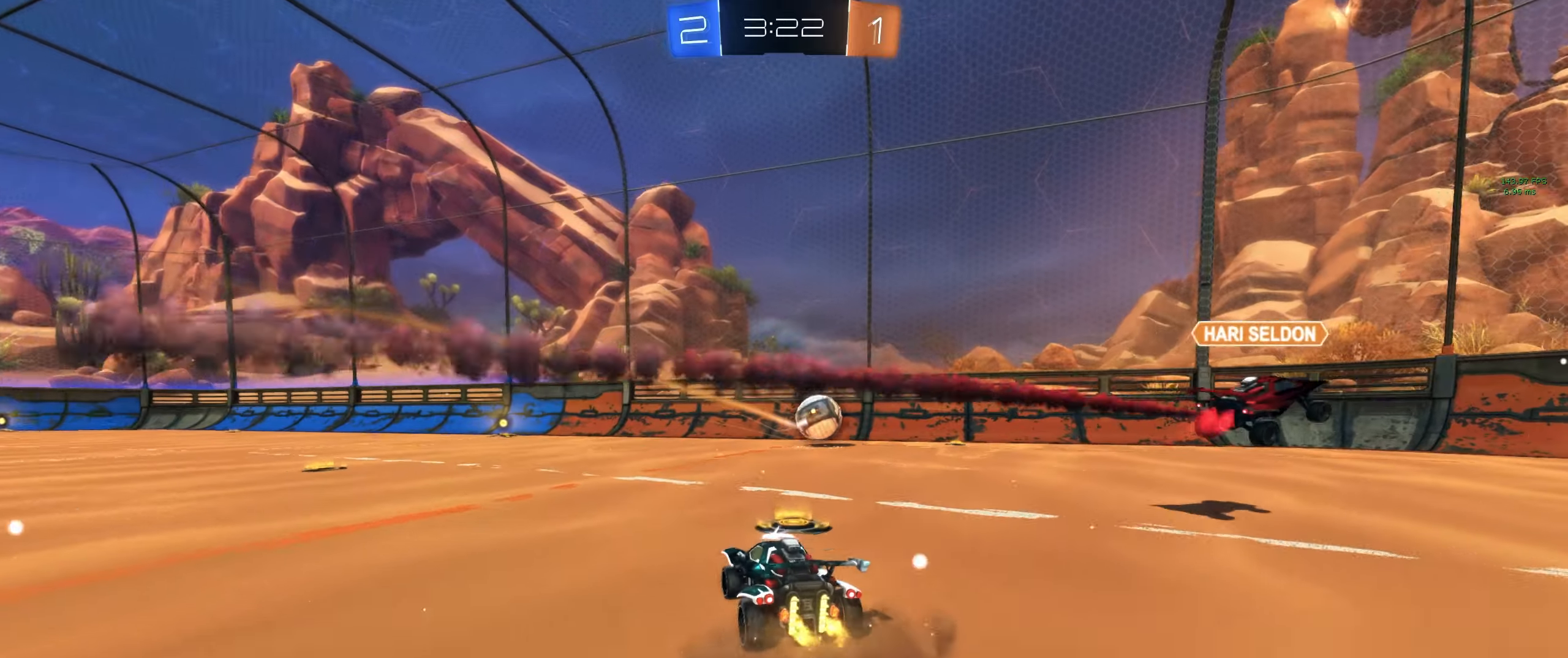
{"keys": ["w"], "mouse": ["left"], "events": [[50, "a", "down"], [150, "a", "up"], [150, "mouse_left", "down"]]}
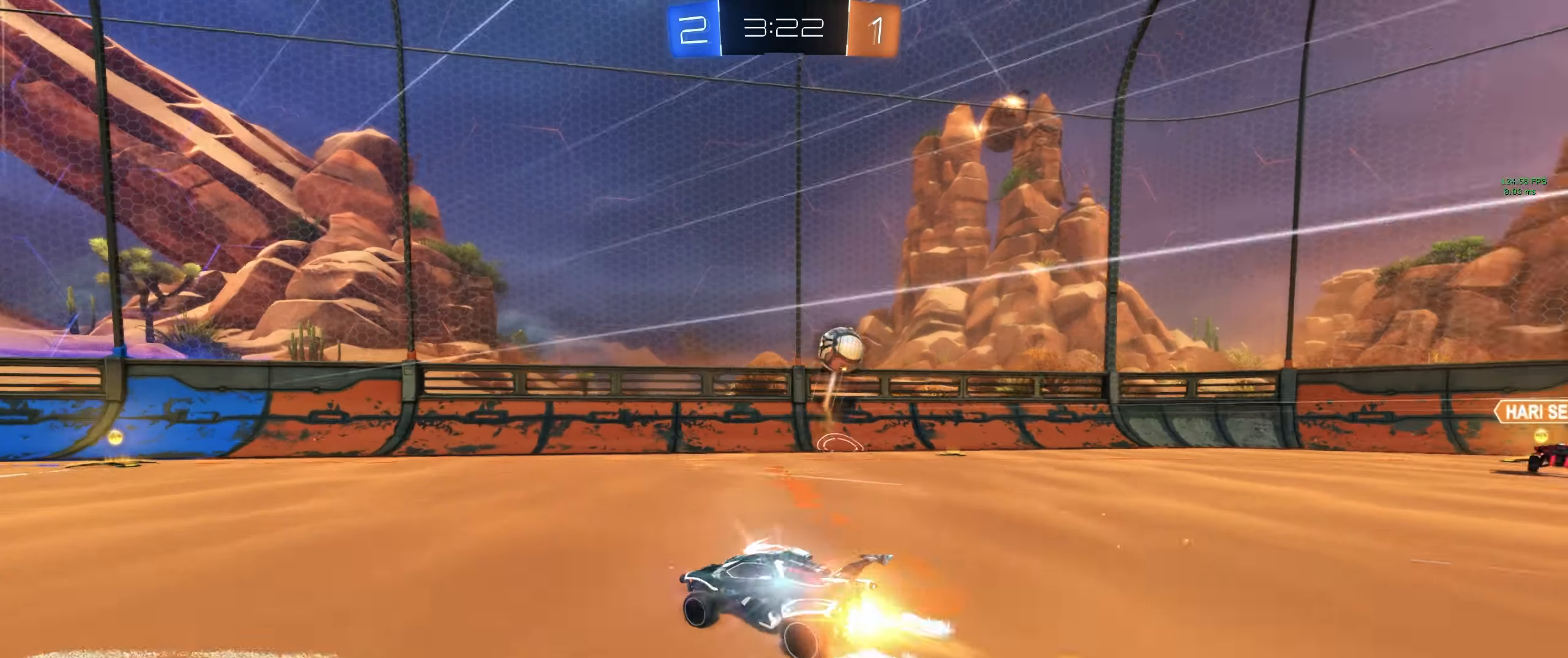
{"keys": ["w"], "mouse": [], "events": [[100, "mouse_left", "up"], [100, "space", "down"], [250, "space", "up"]]}
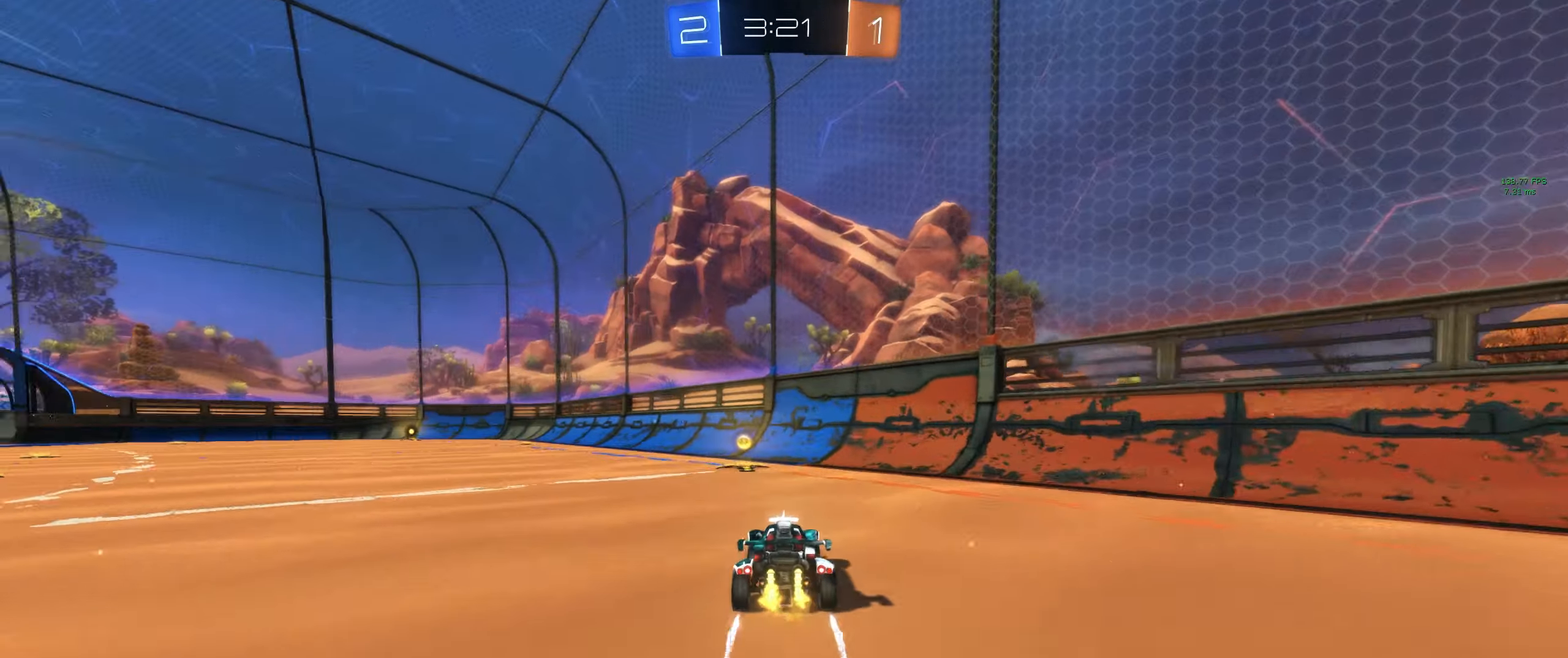
{"keys": ["a", "w"], "mouse": ["left"]}
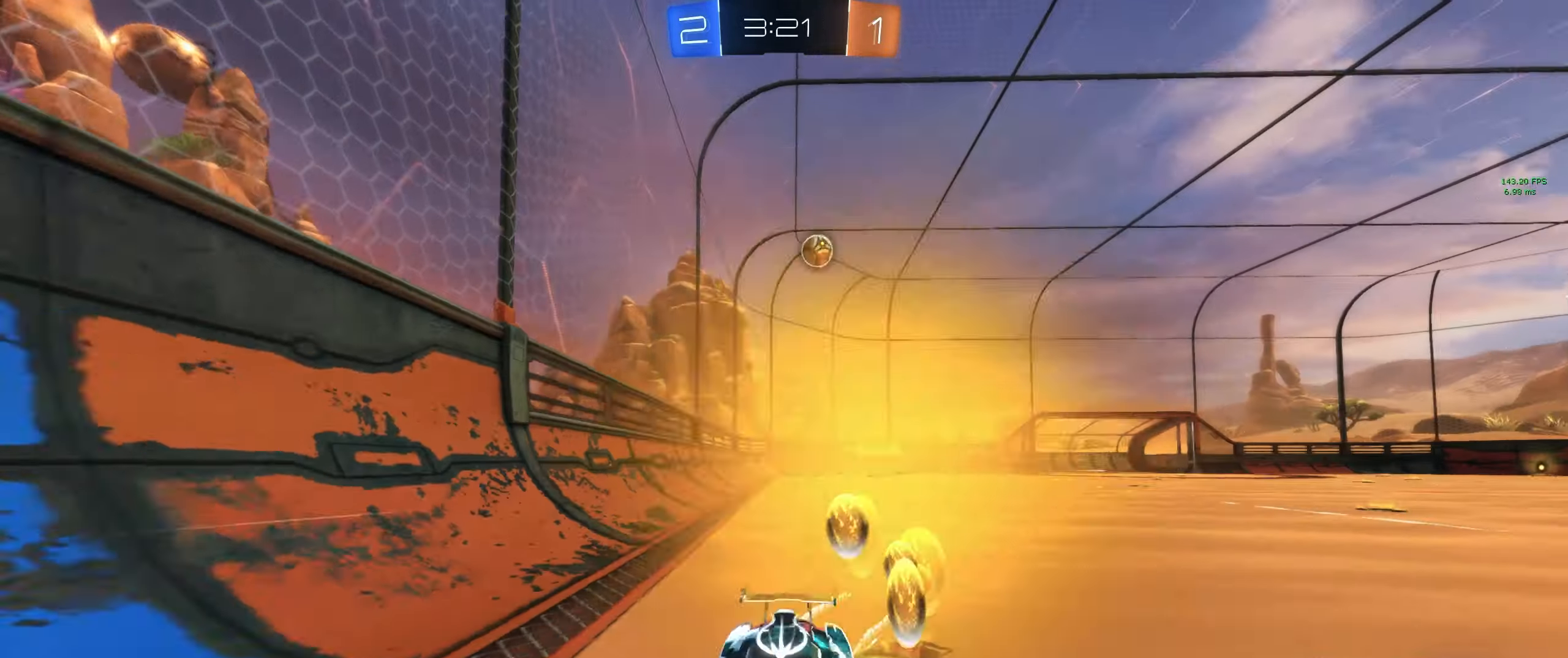
{"keys": ["a", "w"], "mouse": []}
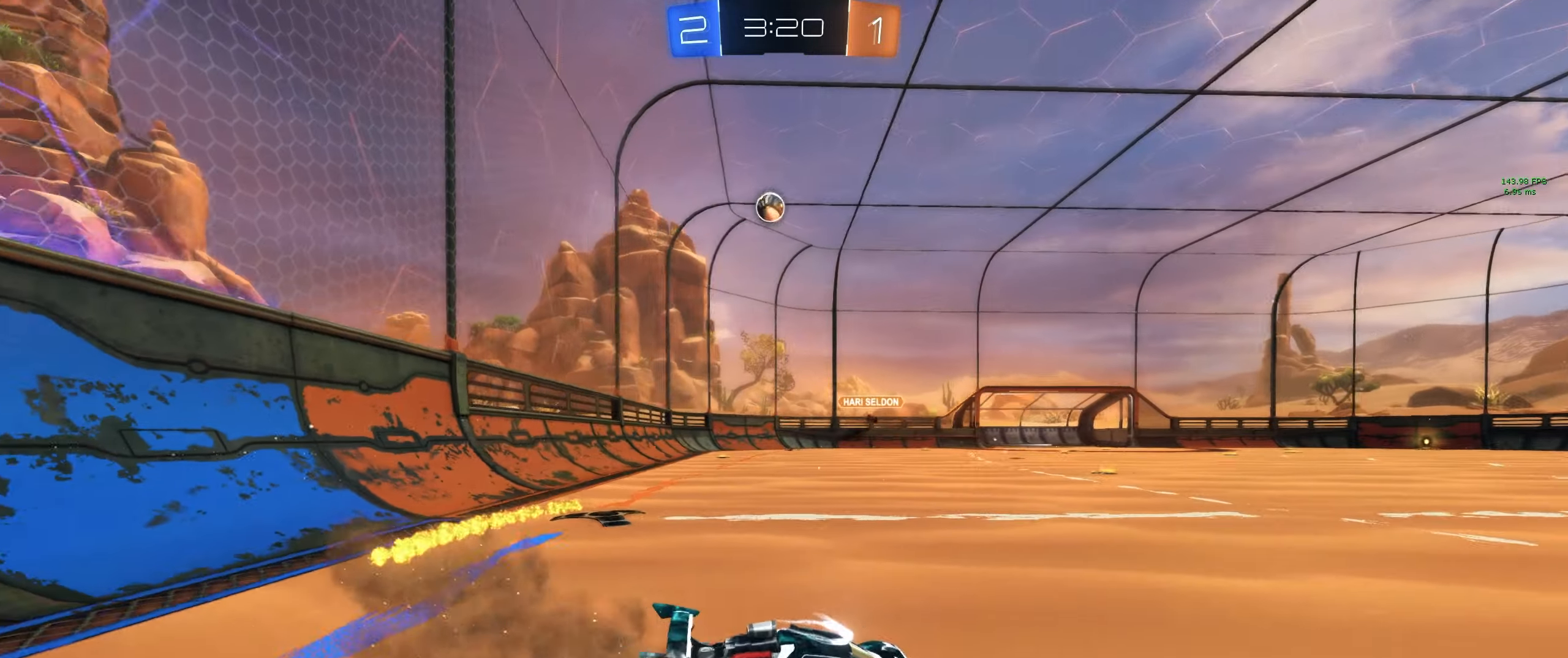
{"keys": ["a", "w"], "mouse": ["left"], "events": [[250, "mouse_left", "down"]]}
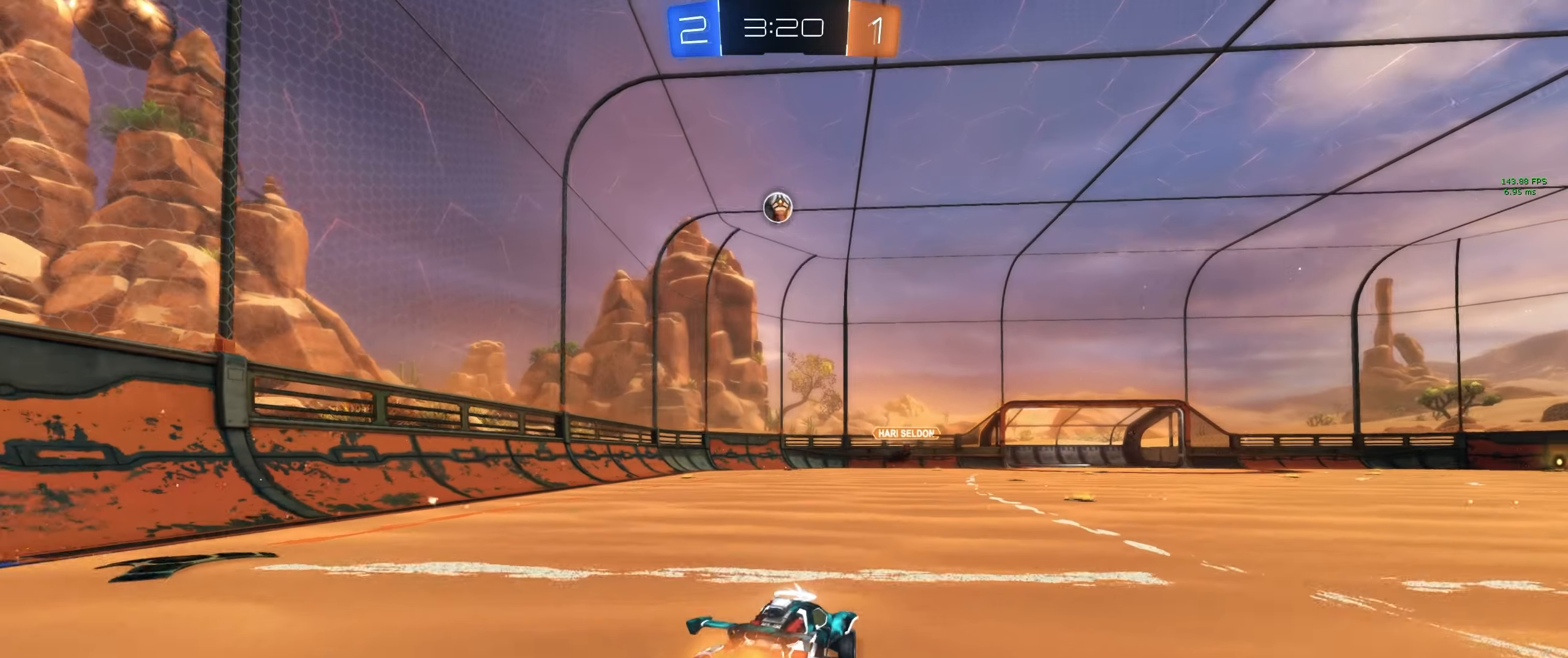
{"keys": [], "mouse": ["left"], "events": [[67, "a", "up"], [167, "mouse_left", "up"], [417, "d", "down"], [450, "mouse_left", "down"], [450, "w", "up"], [500, "d", "up"]]}
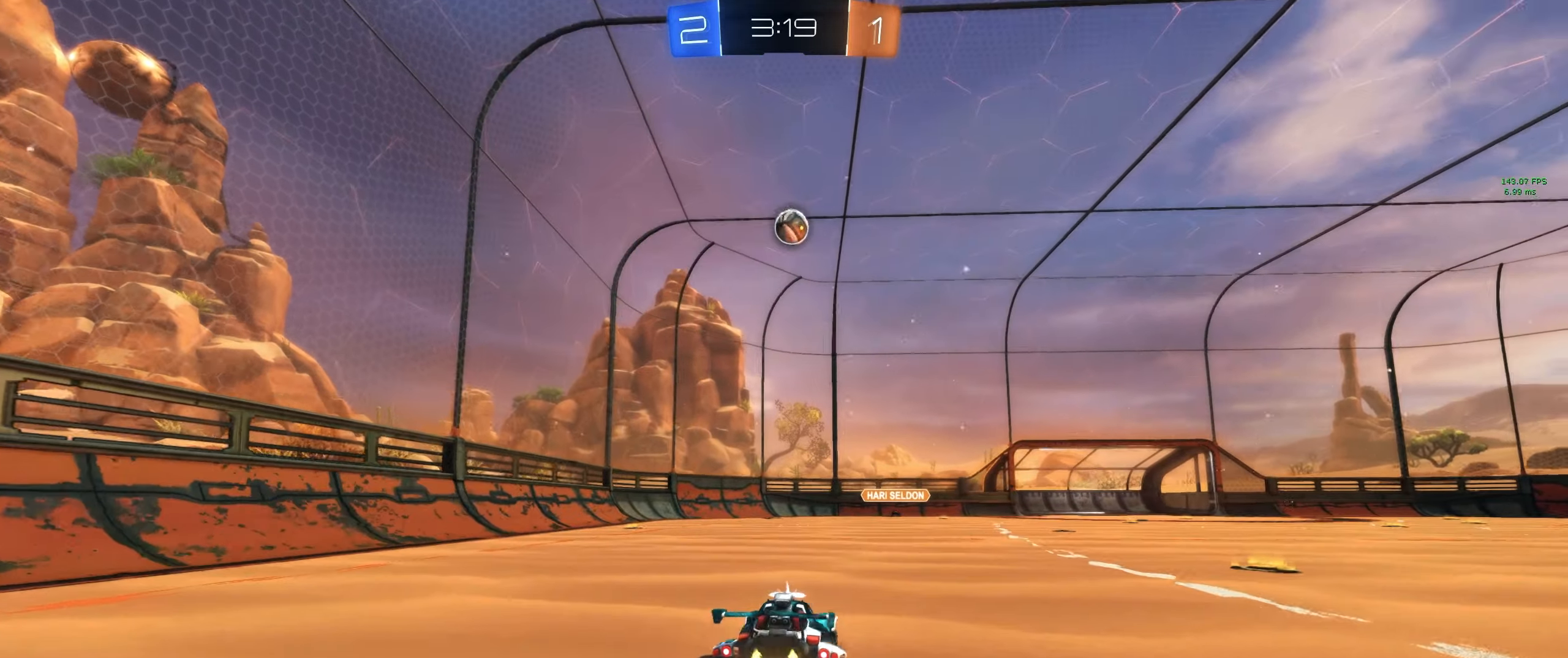
{"keys": ["d", "w"], "mouse": [], "events": [[50, "mouse_right", "down"], [100, "s", "down"], [184, "s", "up"], [234, "mouse_right", "up"], [284, "mouse_right", "down"], [417, "mouse_left", "up"], [417, "mouse_right", "up"], [467, "d", "down"], [467, "w", "down"]]}
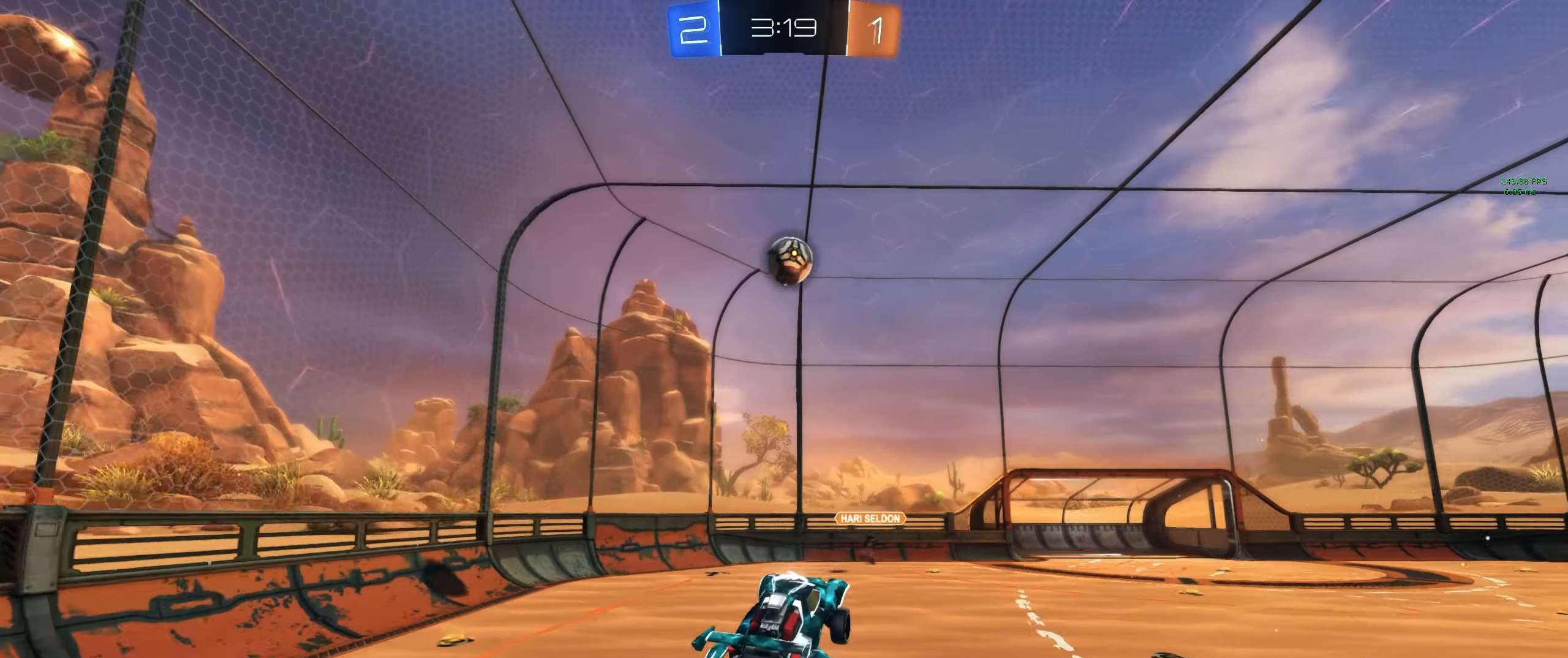
{"keys": ["shift"], "mouse": ["left"], "events": [[17, "d", "up"], [100, "w", "up"], [150, "mouse_left", "down"], [200, "s", "down"], [284, "shift", "down"], [350, "a", "down"], [400, "mouse_left", "up"], [450, "mouse_left", "down"], [484, "a", "up"], [484, "s", "up"]]}
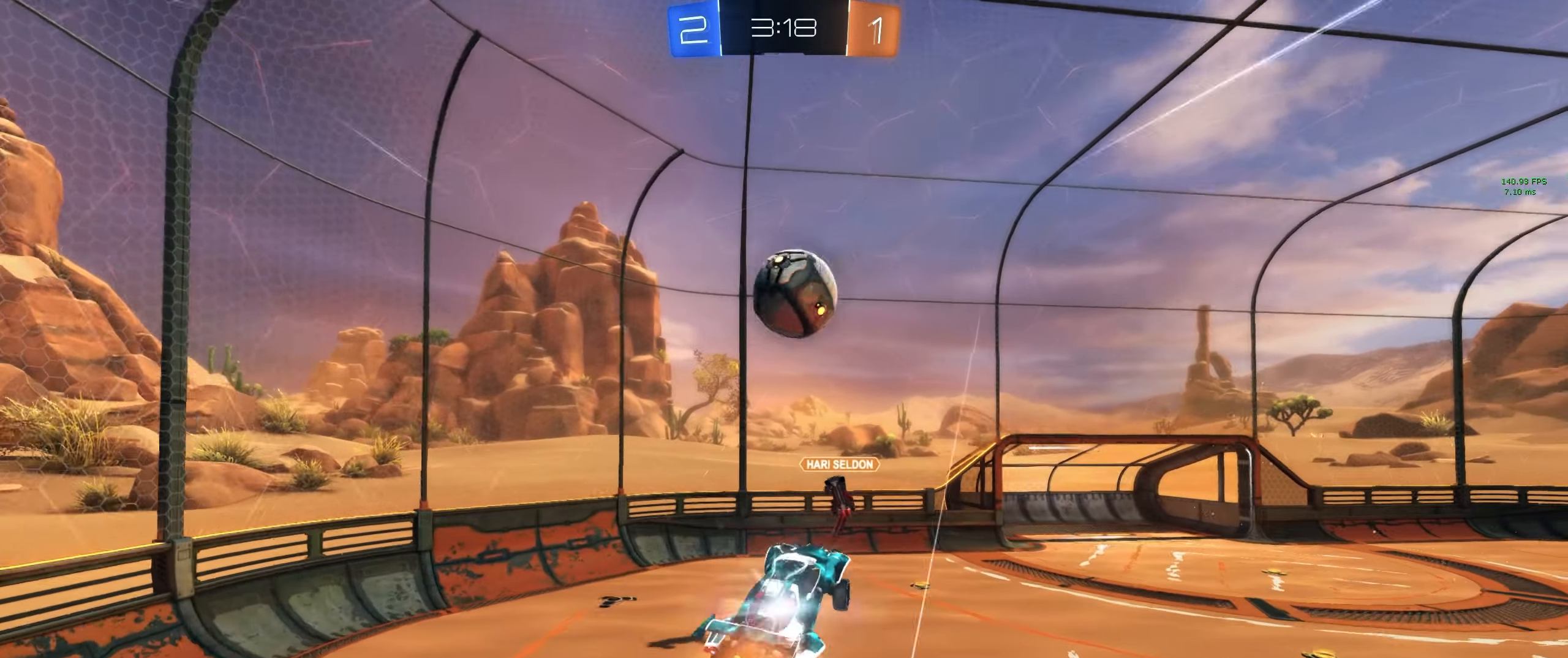
{"keys": ["d", "shift", "w"], "mouse": [], "events": [[34, "d", "down"], [67, "w", "down"], [134, "shift", "up"], [167, "shift", "down"], [400, "mouse_left", "up"]]}
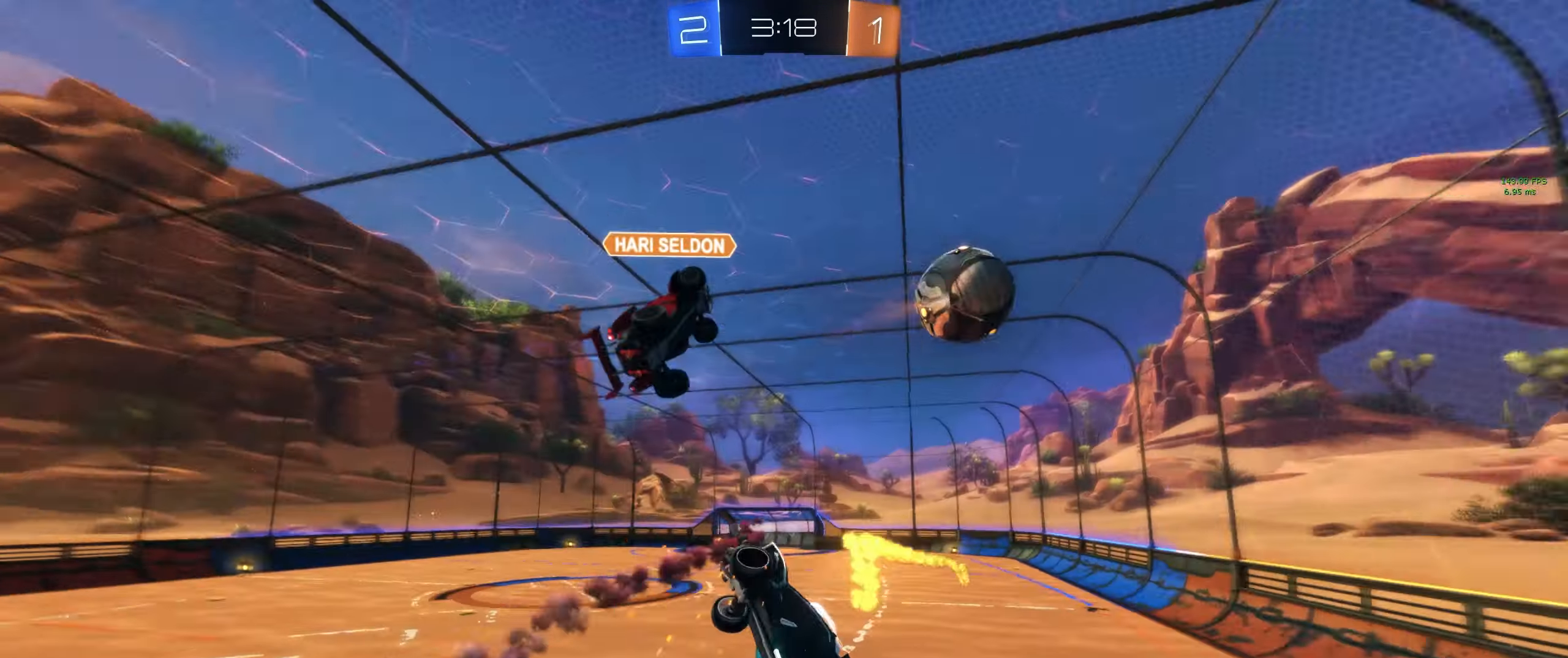
{"keys": ["shift"], "mouse": [], "events": [[34, "d", "up"], [34, "w", "up"], [234, "w", "down"], [333, "w", "up"]]}
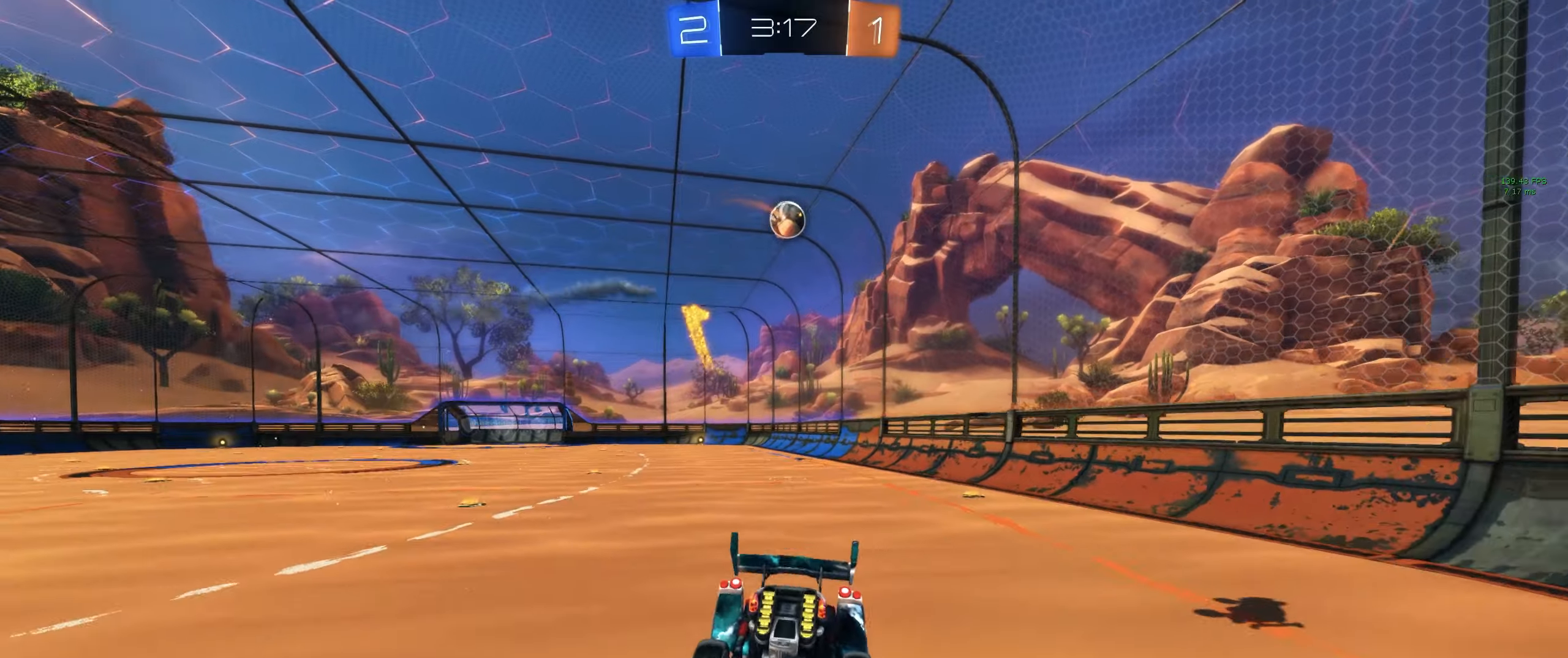
{"keys": ["w"], "mouse": ["left"], "events": [[66, "d", "down"], [66, "shift", "up"], [116, "w", "down"], [150, "d", "up"], [150, "mouse_left", "down"]]}
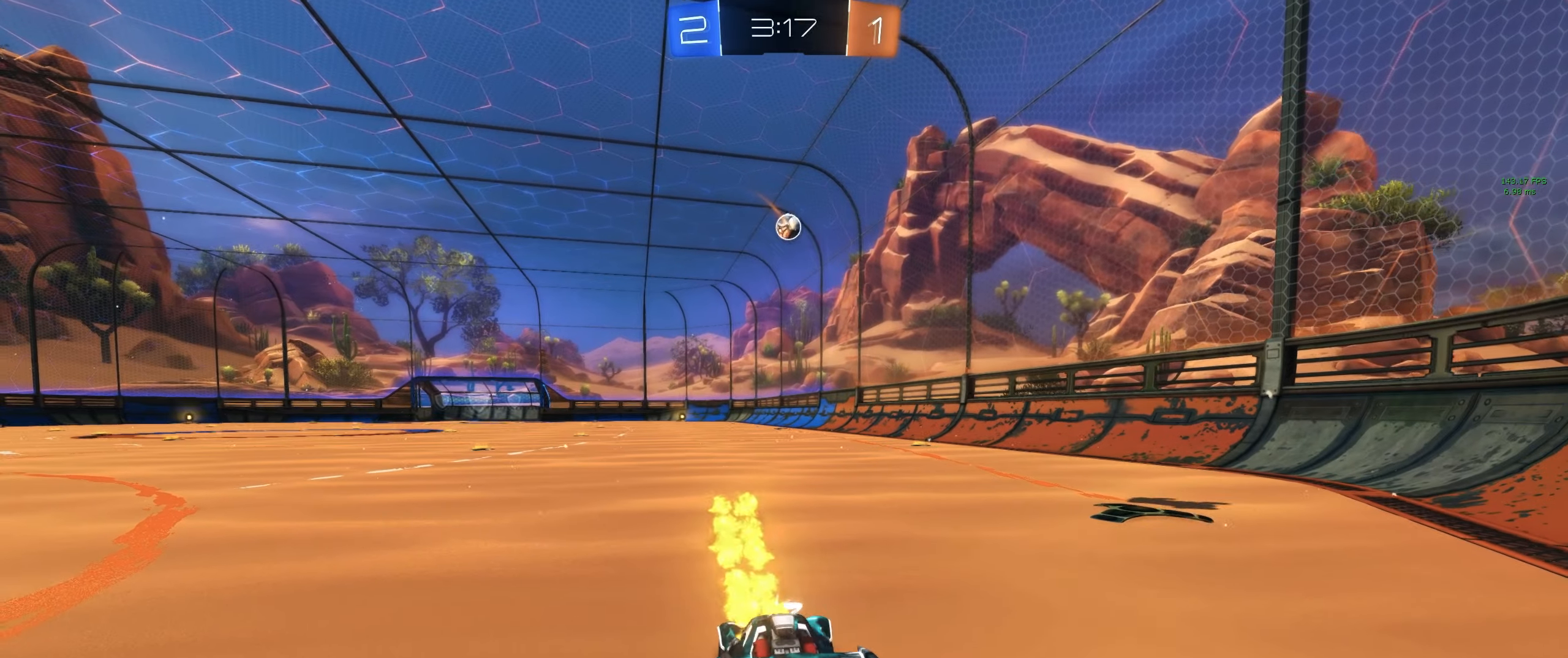
{"keys": ["a", "w"], "mouse": ["left"], "events": [[33, "a", "down"], [133, "a", "up"], [450, "a", "down"]]}
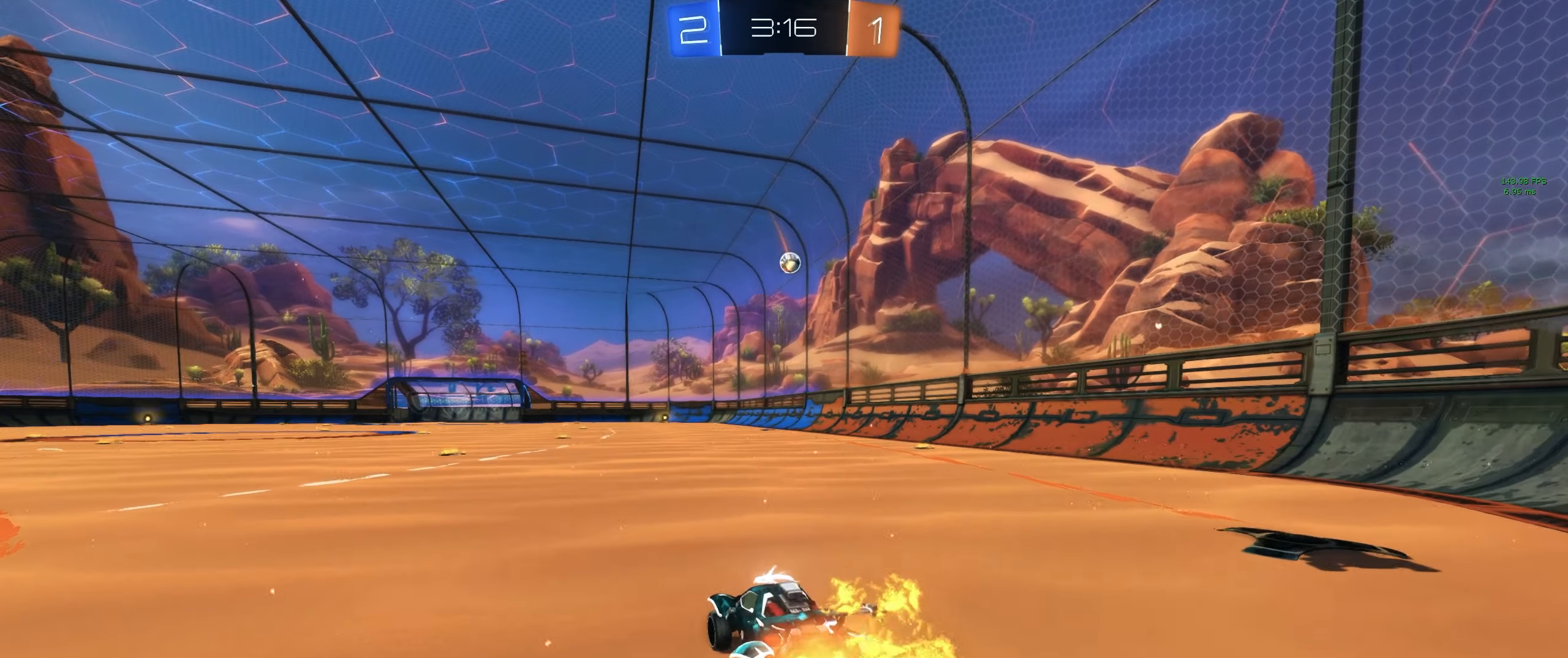
{"keys": [], "mouse": ["left", "right"], "events": [[133, "a", "up"], [183, "mouse_right", "down"], [233, "e", "down"], [283, "mouse_right", "up"], [333, "mouse_right", "down"], [366, "e", "up"], [466, "w", "up"]]}
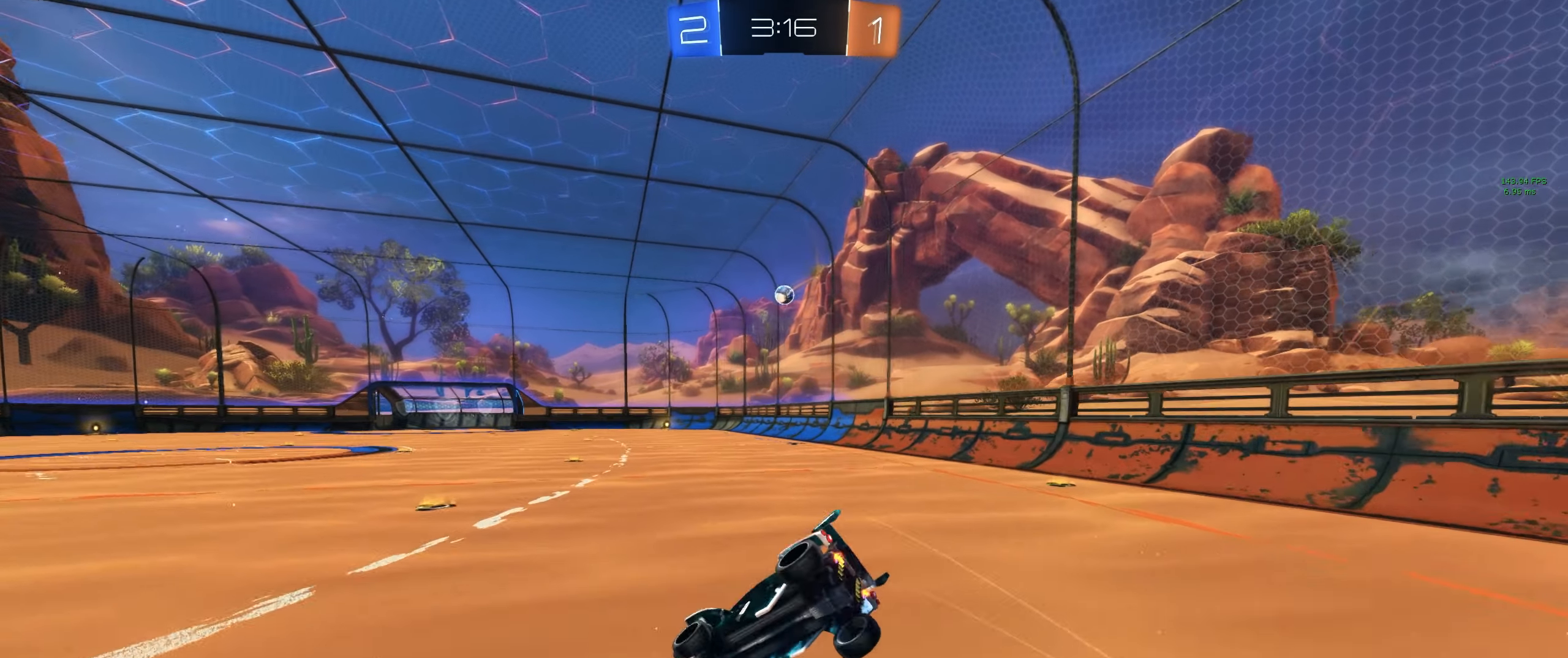
{"keys": ["d"], "mouse": [], "events": [[50, "mouse_right", "up"], [116, "mouse_left", "up"], [150, "d", "down"]]}
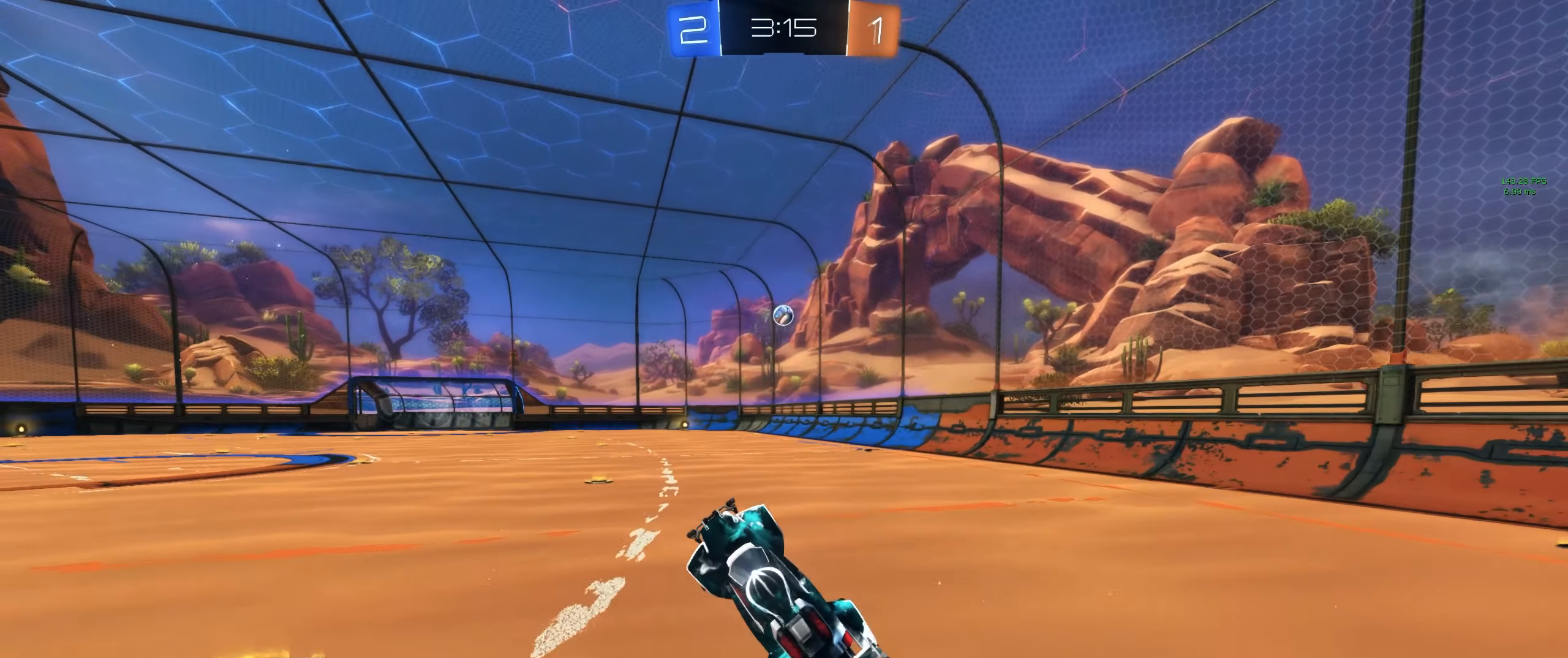
{"keys": ["d", "w"], "mouse": [], "events": [[83, "d", "up"], [350, "w", "down"], [400, "d", "down"]]}
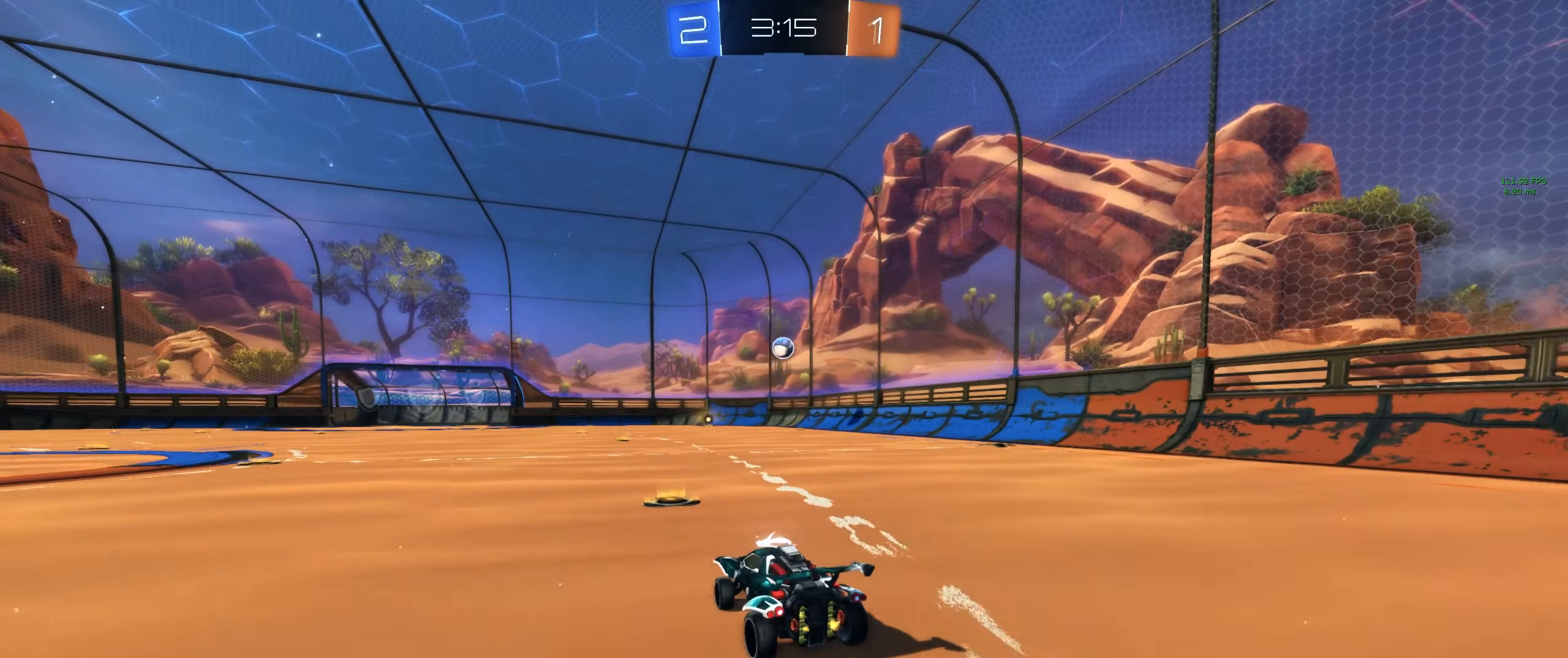
{"keys": [], "mouse": [], "events": [[50, "d", "up"], [133, "e", "down"], [133, "mouse_left", "down"], [133, "mouse_right", "down"], [233, "mouse_right", "up"], [283, "mouse_right", "down"], [333, "e", "up"], [383, "w", "up"], [416, "mouse_left", "up"], [466, "mouse_right", "up"]]}
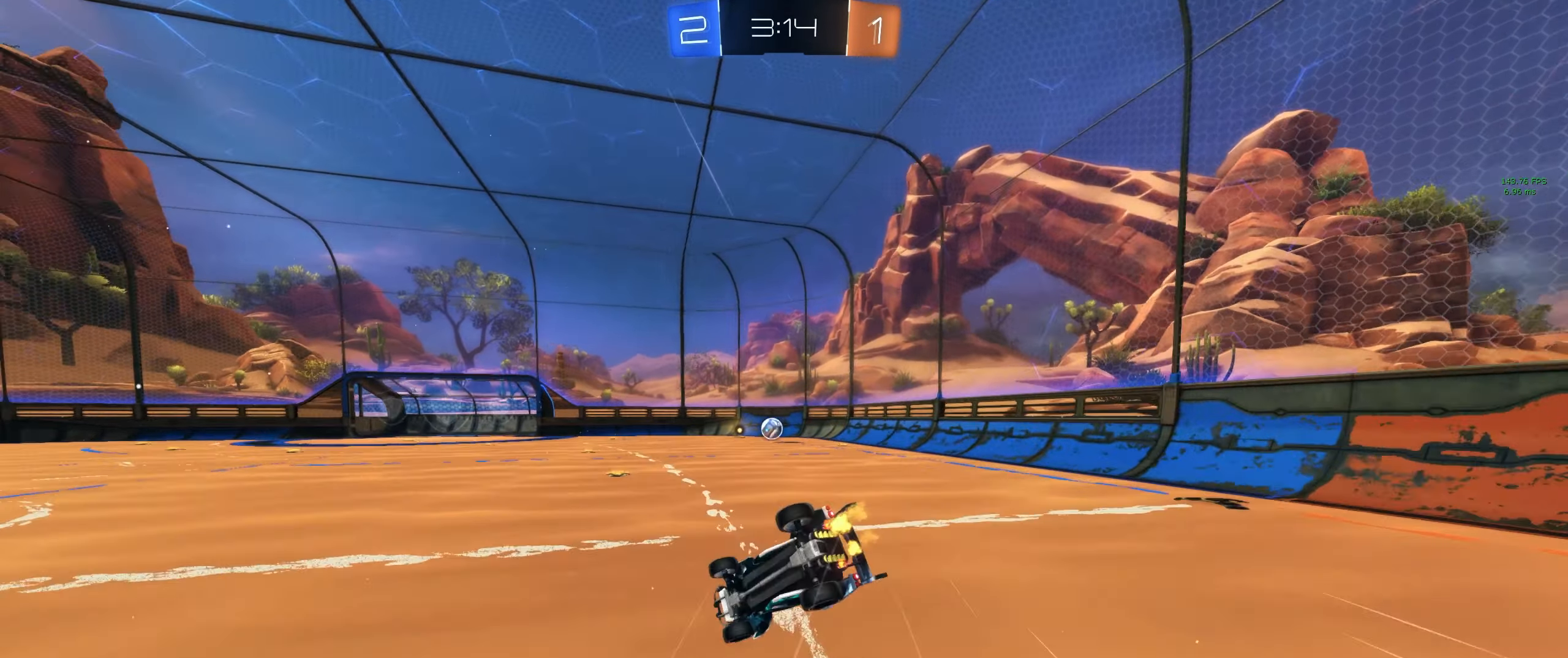
{"keys": [], "mouse": [], "events": [[150, "d", "down"], [283, "e", "down"], [433, "d", "up"], [433, "e", "up"]]}
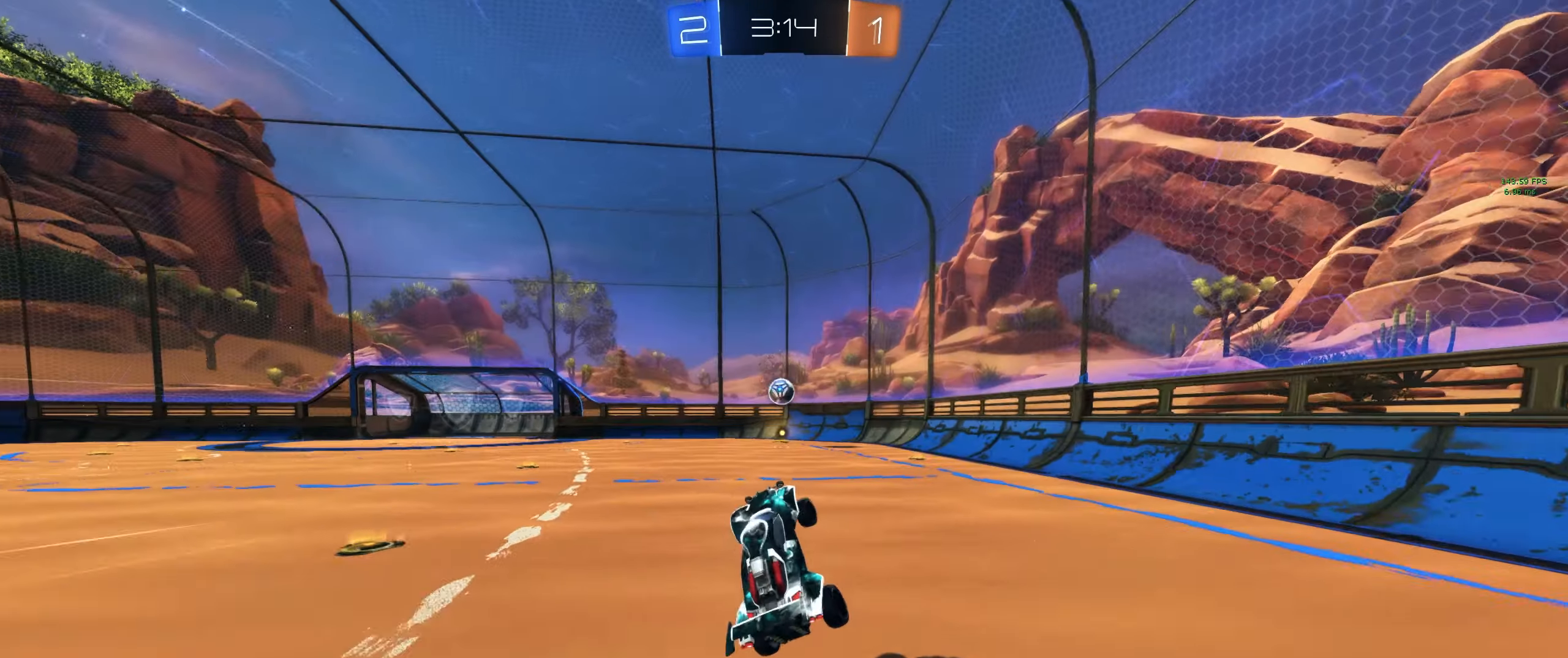
{"keys": ["w"], "mouse": ["left"], "events": [[266, "w", "down"], [316, "a", "down"], [316, "mouse_left", "down"], [366, "a", "up"]]}
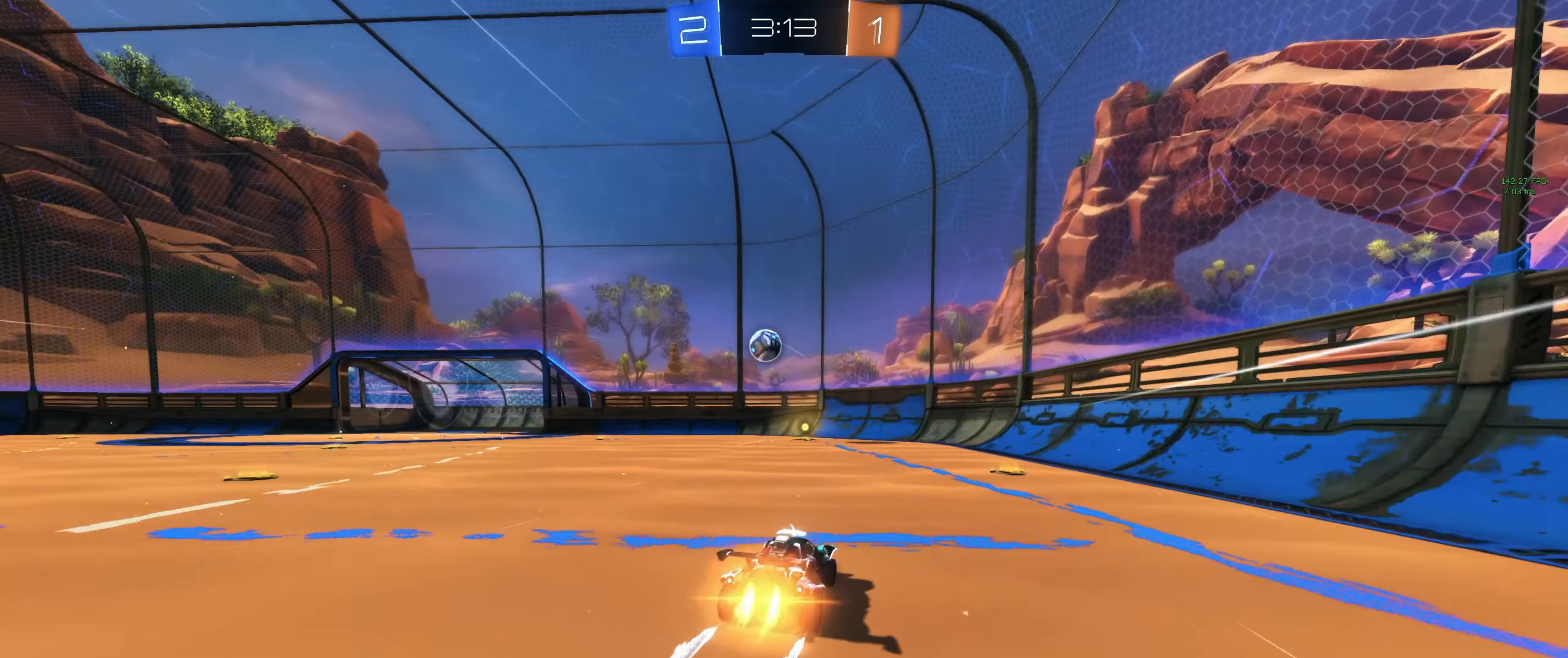
{"keys": ["a", "w"], "mouse": [], "events": [[50, "mouse_left", "up"], [416, "a", "down"]]}
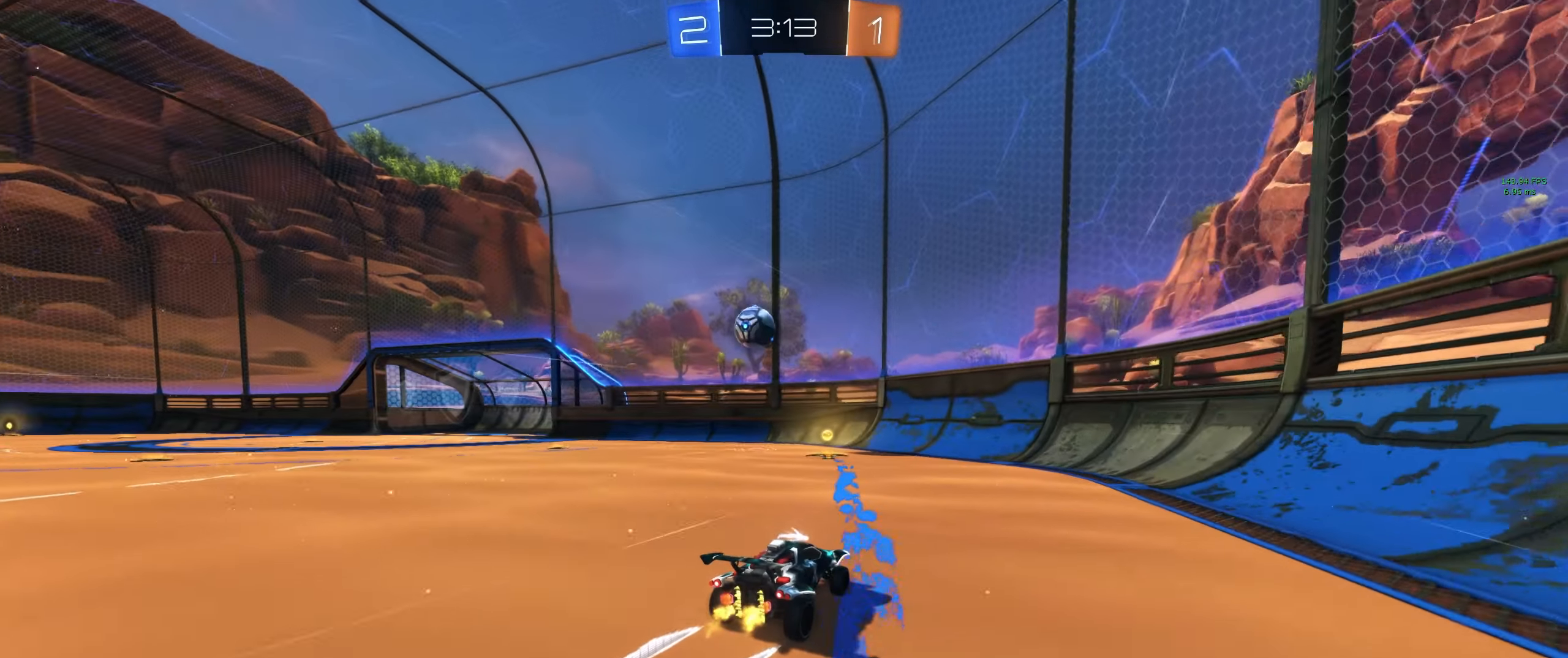
{"keys": ["s"], "mouse": [], "events": [[100, "a", "up"], [250, "a", "down"], [300, "w", "up"], [350, "a", "up"], [433, "s", "down"]]}
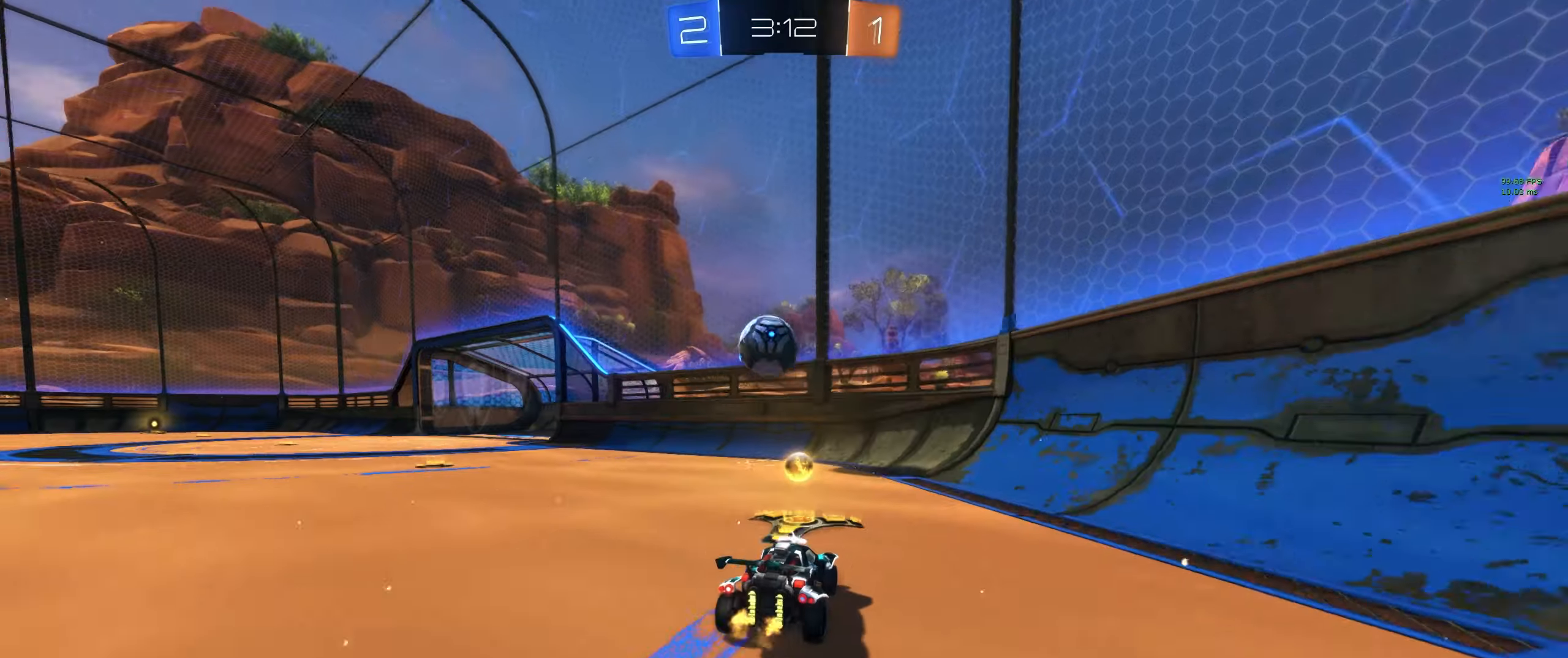
{"keys": ["a", "w"], "mouse": [], "events": [[167, "s", "up"], [267, "a", "down"], [300, "w", "down"]]}
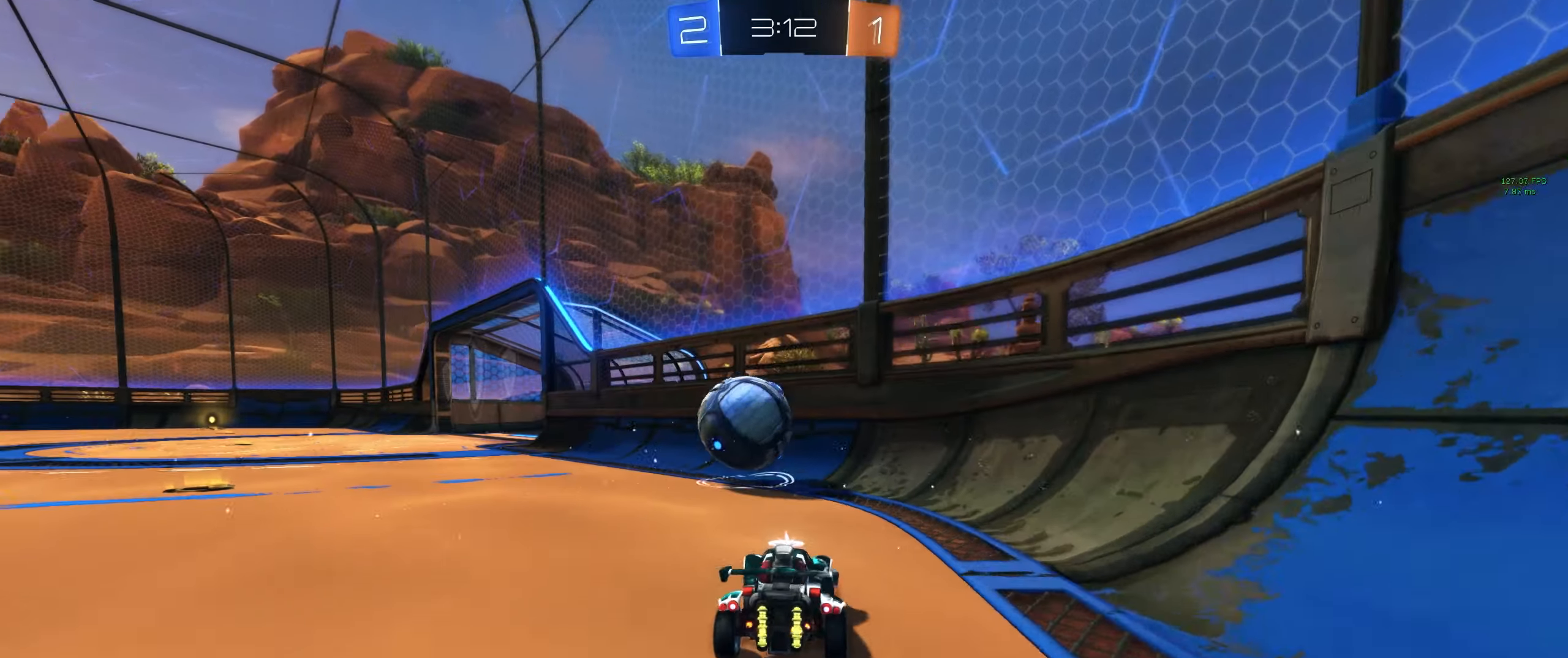
{"keys": [], "mouse": ["left", "right"]}
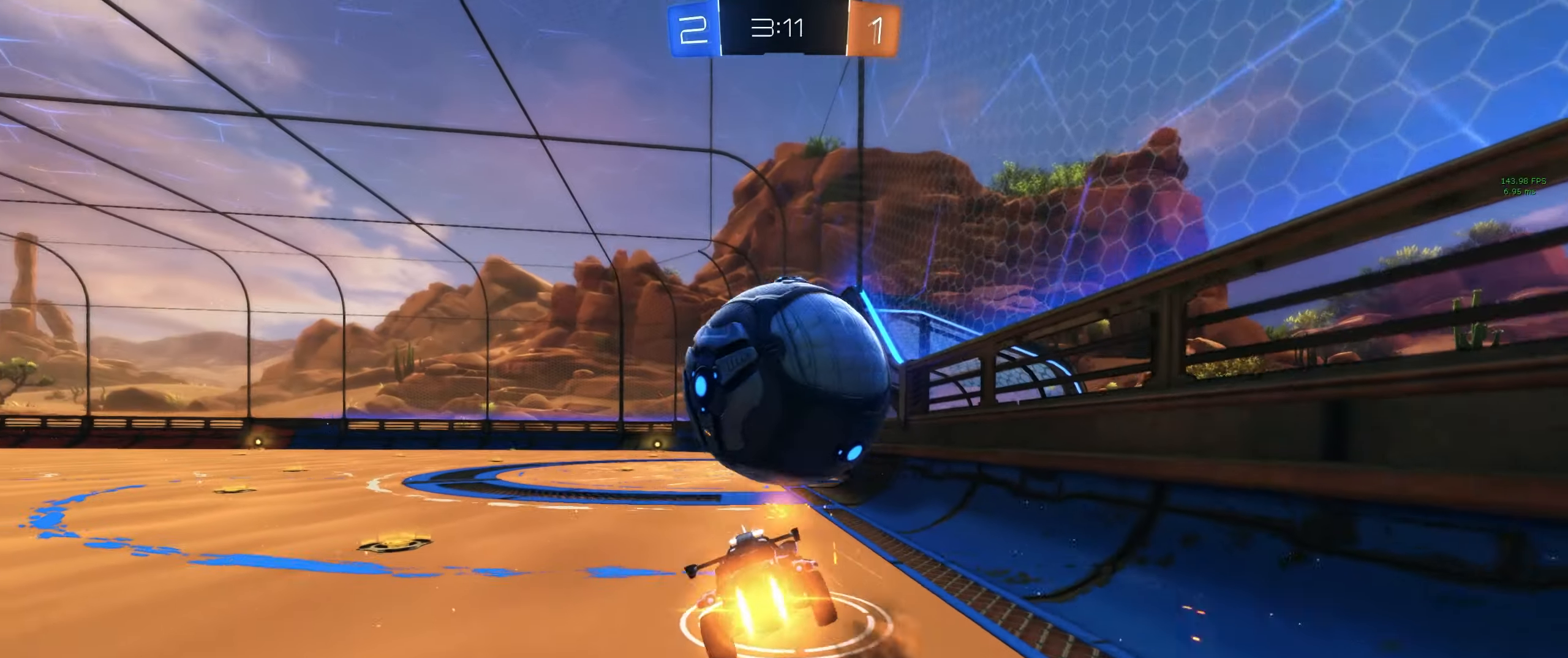
{"keys": [], "mouse": ["left"], "events": [[383, "mouse_right", "up"]]}
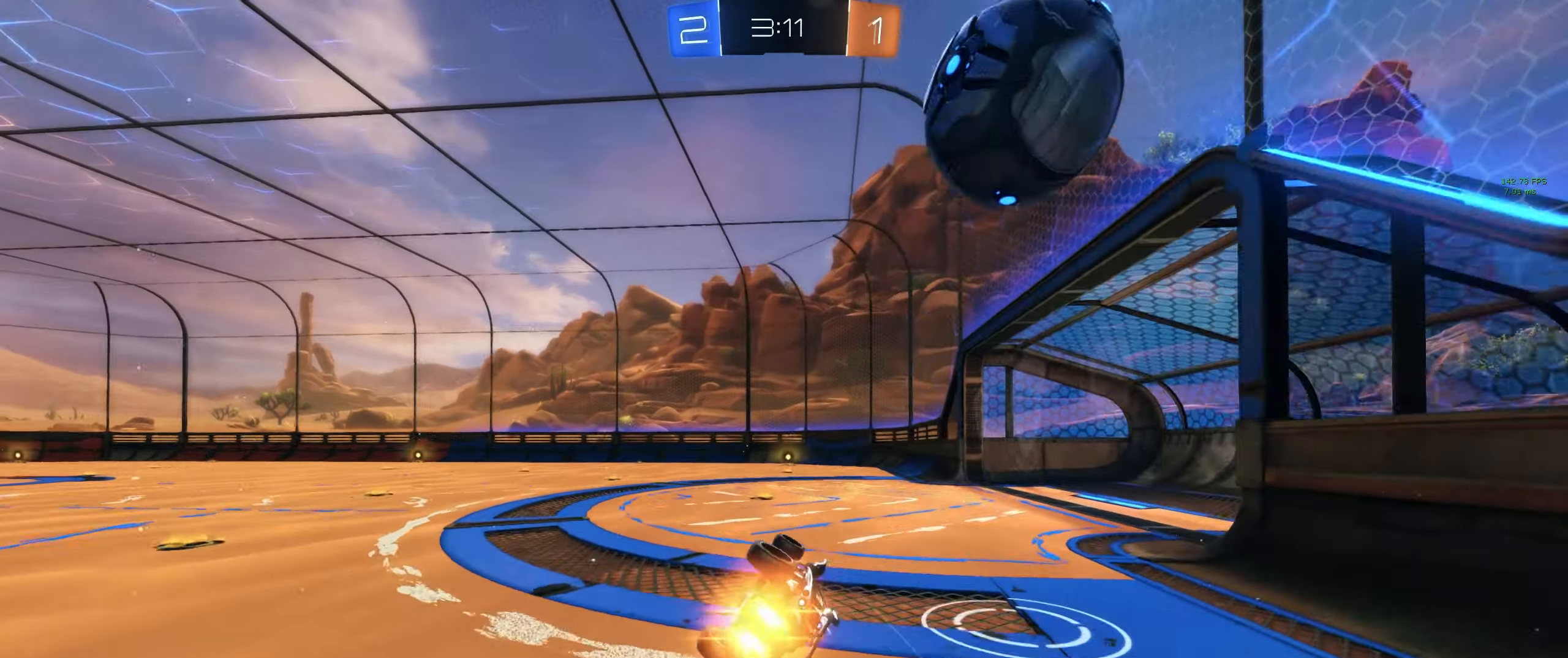
{"keys": ["w"], "mouse": ["left"], "events": [[133, "a", "down"], [183, "mouse_wheel", "down"], [217, "a", "up"], [217, "d", "down"], [233, "a", "down"], [233, "mouse_wheel", "up"], [283, "a", "up"], [283, "d", "up"], [367, "w", "down"], [383, "d", "down"], [450, "d", "up"]]}
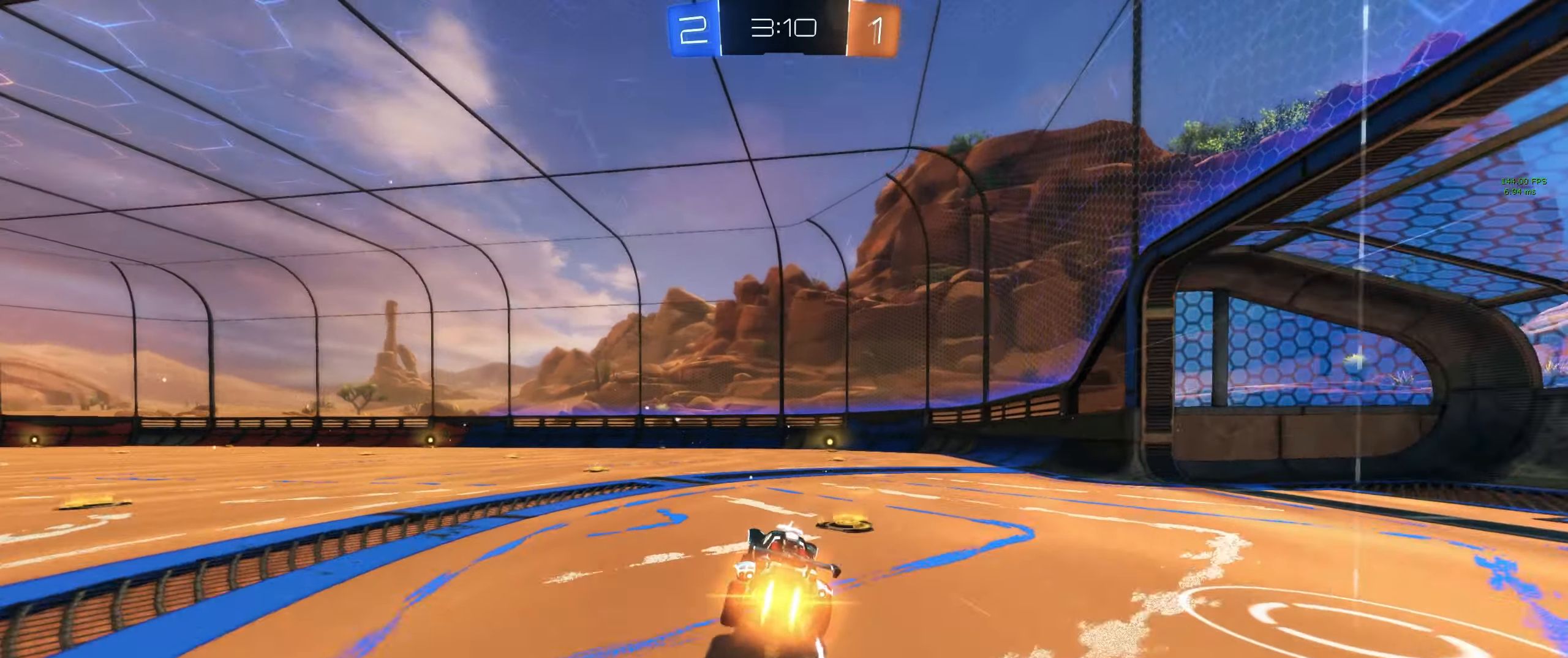
{"keys": ["d", "w"], "mouse": [], "events": [[317, "d", "down"], [417, "mouse_left", "up"]]}